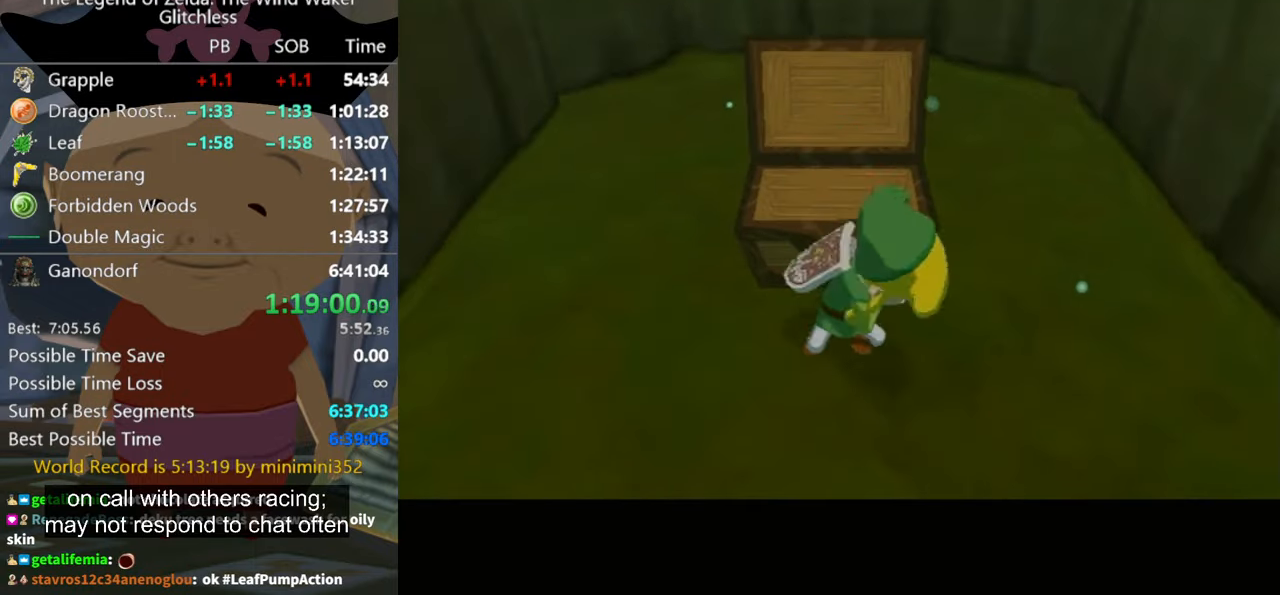
Gameplay with a controller (Nintendo layout); each line is a JSON object with the inputs held at the frame after it. "button_events" lists button changes between this image and that frame as [ms after this image, input, new state], when the widget could be followed in between (sticks are given only as held states). Not read: L2 L3 R3.
{"buttons": [], "left_stick": "center", "right_stick": "center", "button_events": []}
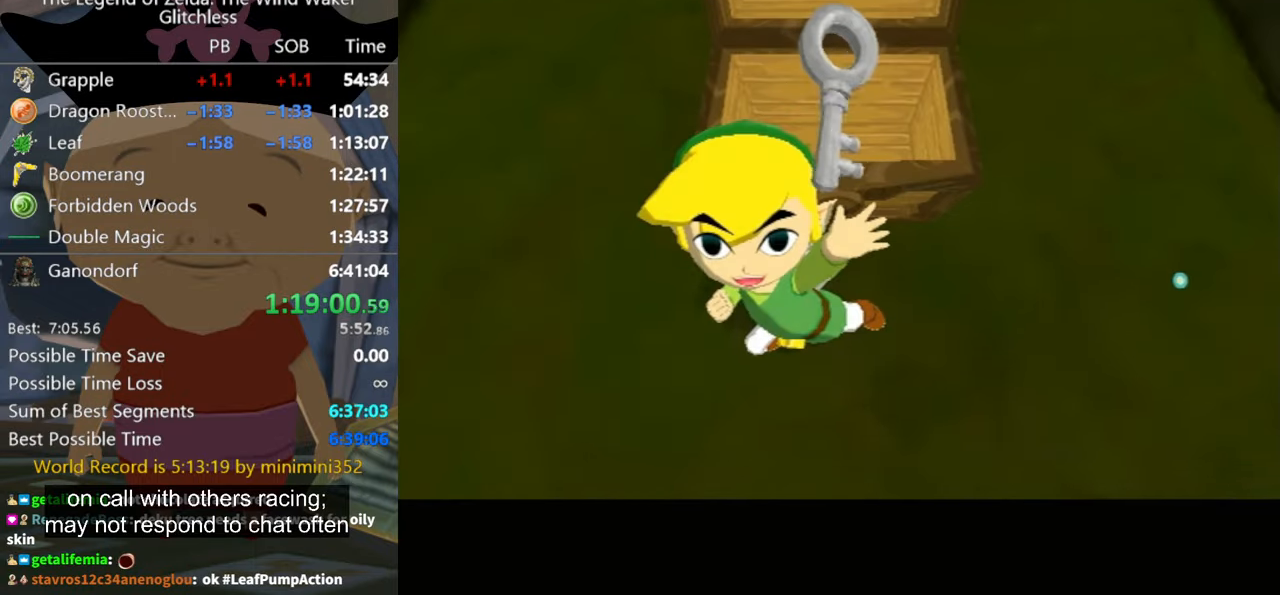
{"buttons": ["A"], "left_stick": "down", "right_stick": "center", "button_events": [[333, "A", "down"], [400, "A", "up"], [466, "A", "down"]]}
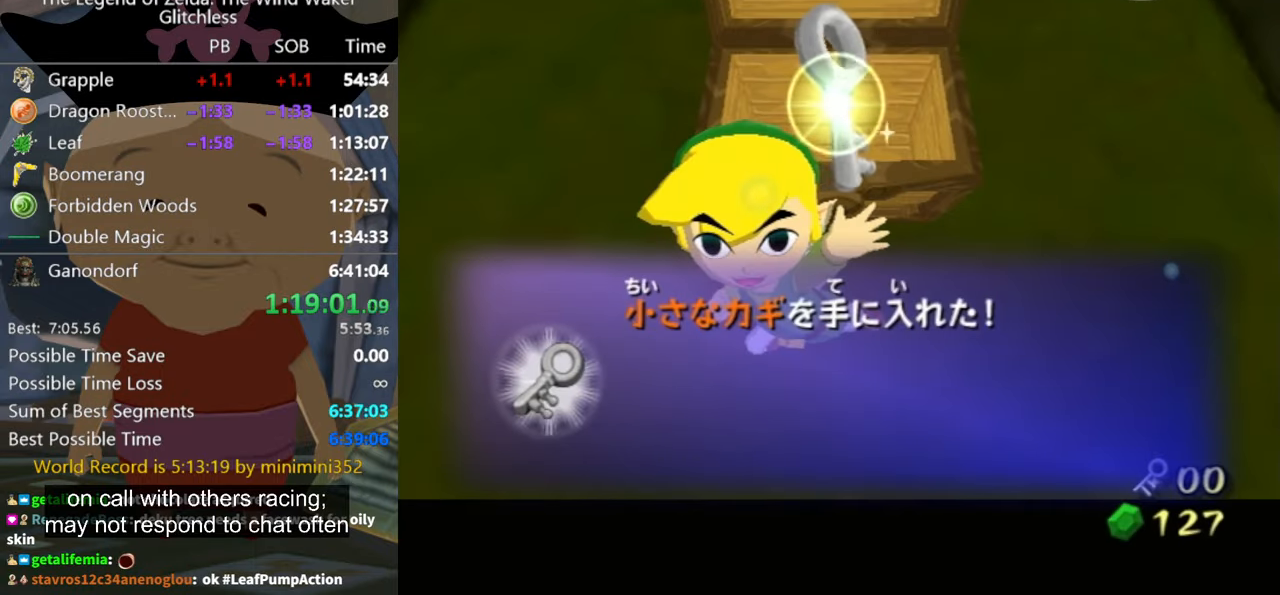
{"buttons": [], "left_stick": "down", "right_stick": "center", "button_events": [[33, "A", "up"], [100, "A", "down"], [166, "A", "up"], [266, "A", "down"], [433, "A", "up"]]}
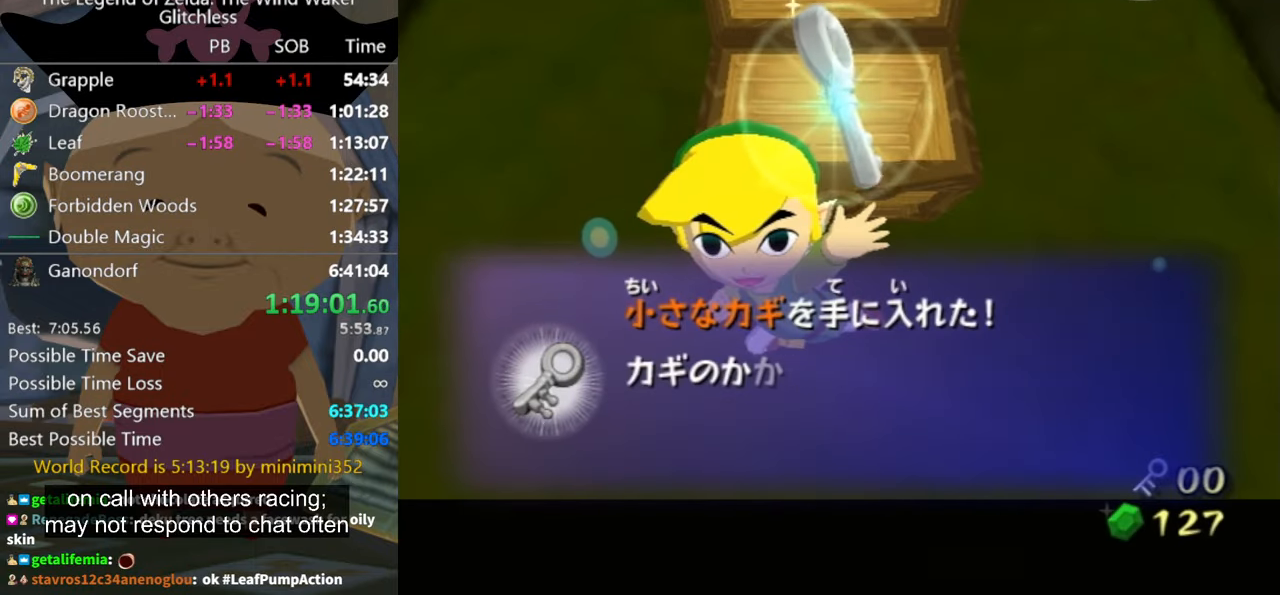
{"buttons": ["A"], "left_stick": "down", "right_stick": "center", "button_events": [[33, "A", "down"], [100, "A", "up"], [200, "A", "down"], [266, "A", "up"], [466, "A", "down"]]}
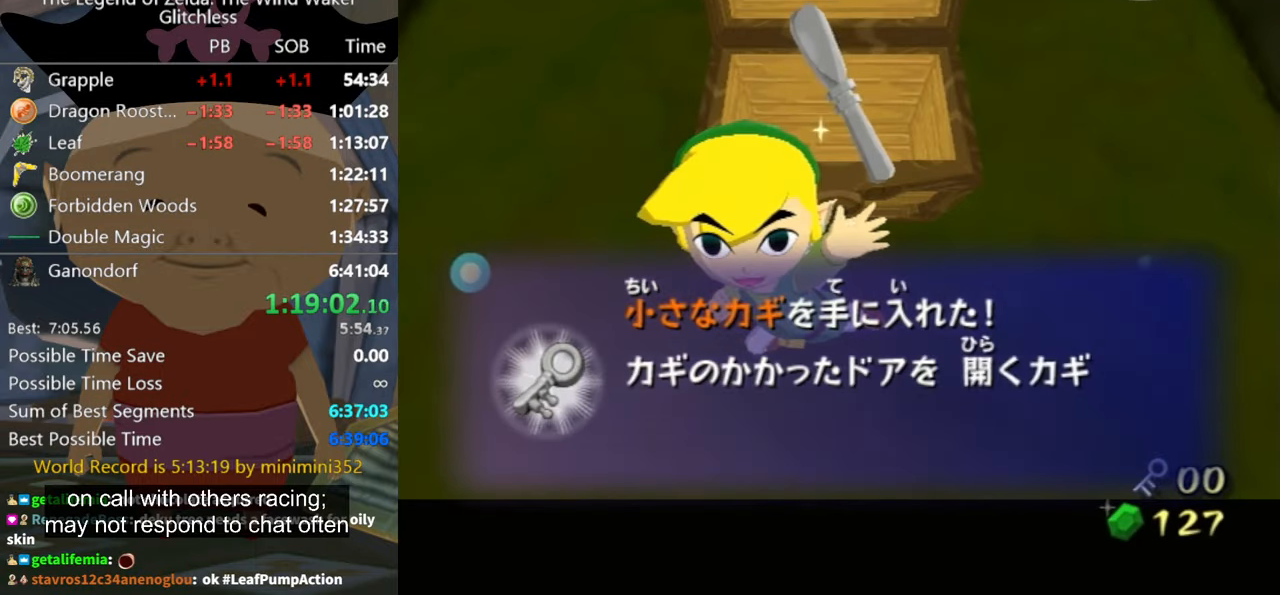
{"buttons": [], "left_stick": "down", "right_stick": "center", "button_events": [[33, "A", "up"]]}
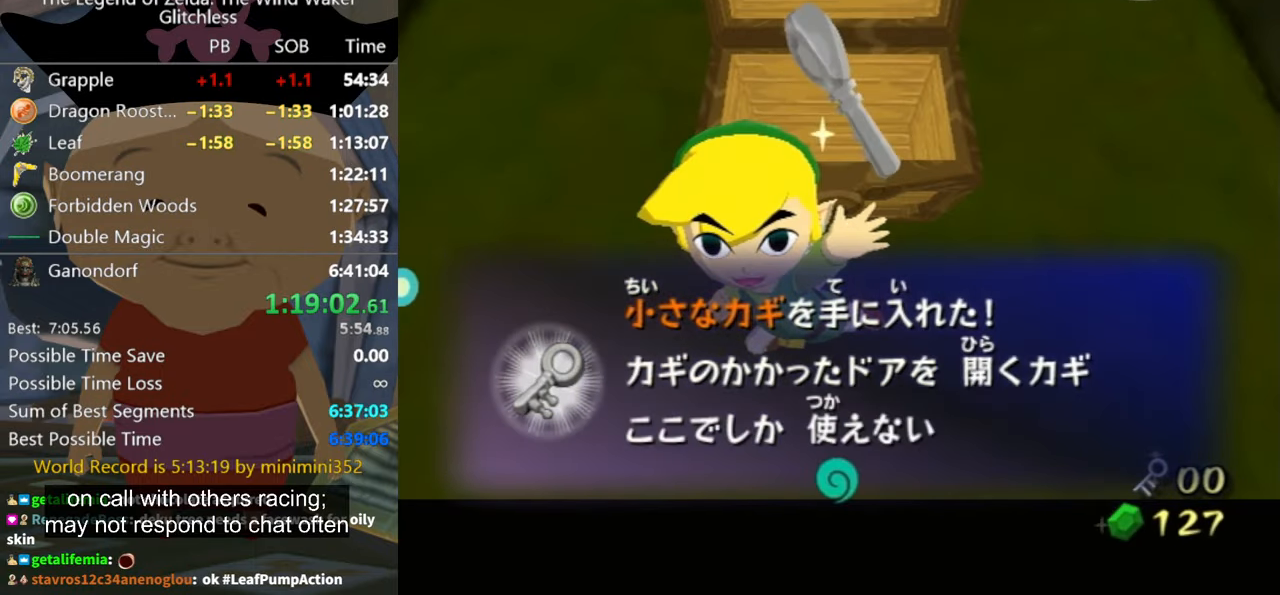
{"buttons": [], "left_stick": "down", "right_stick": "down", "button_events": [[100, "A", "down"], [166, "A", "up"]]}
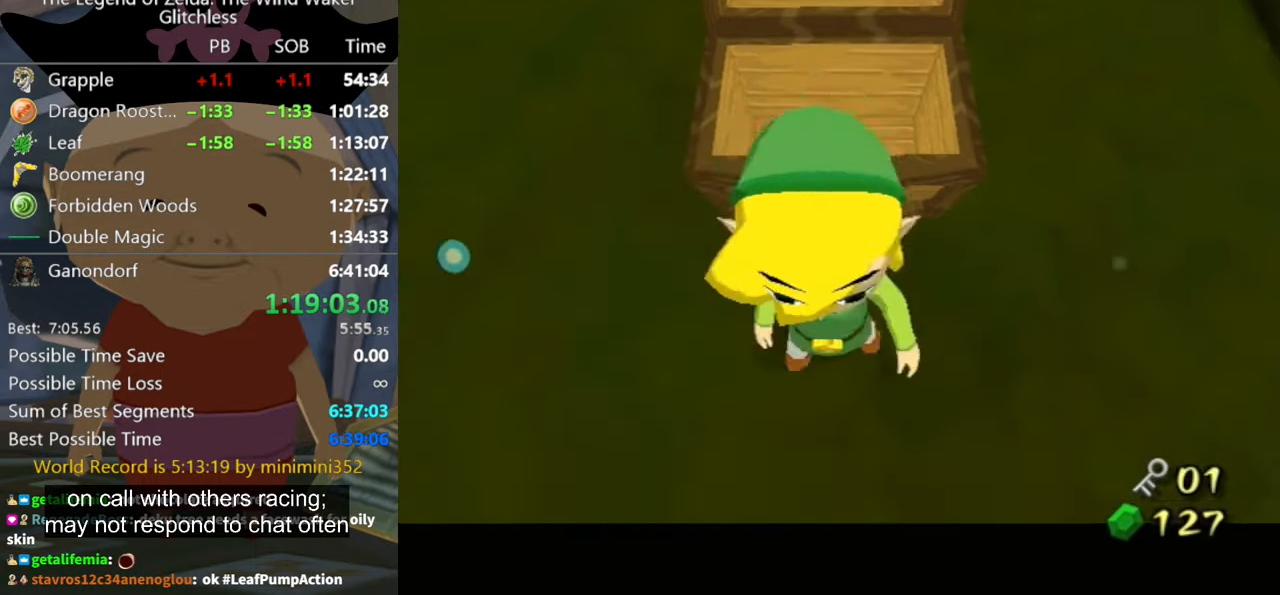
{"buttons": [], "left_stick": "down", "right_stick": "center", "button_events": [[334, "A", "down"], [400, "A", "up"]]}
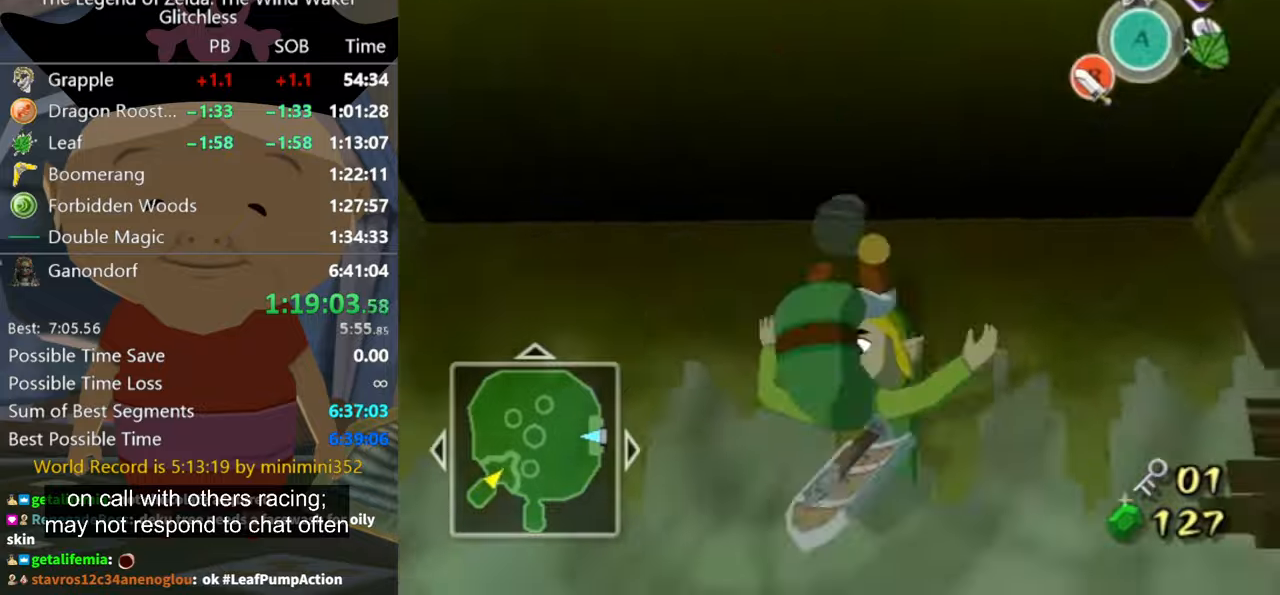
{"buttons": [], "left_stick": "up-right", "right_stick": "center", "button_events": []}
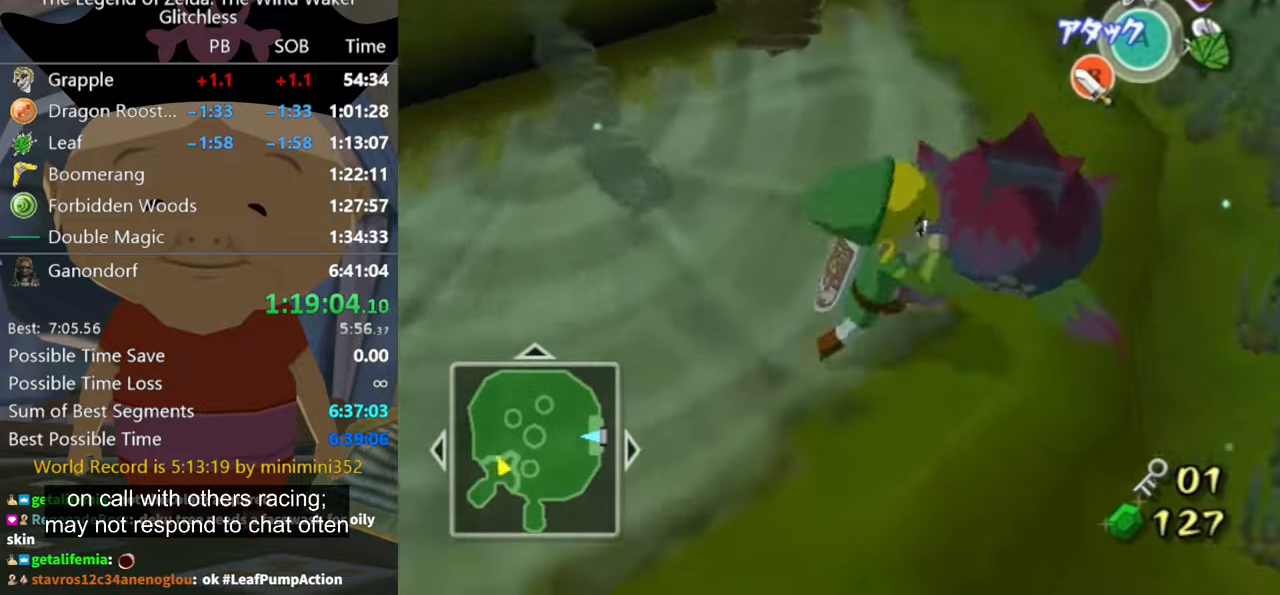
{"buttons": [], "left_stick": "center", "right_stick": "left", "button_events": []}
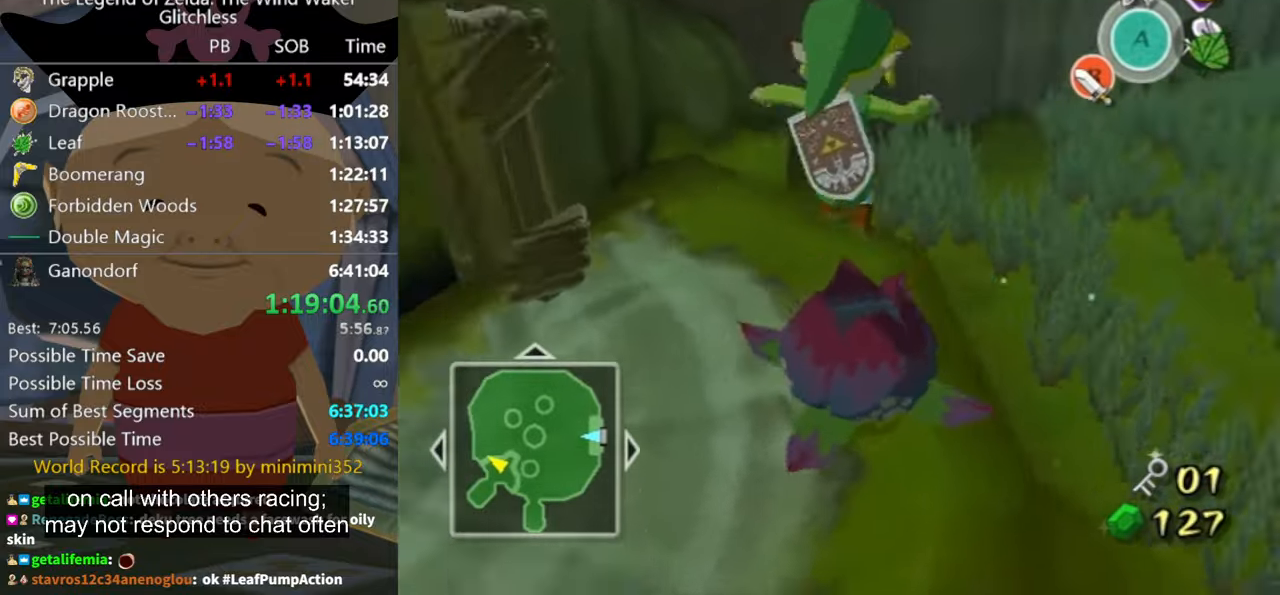
{"buttons": [], "left_stick": "right", "right_stick": "left", "button_events": []}
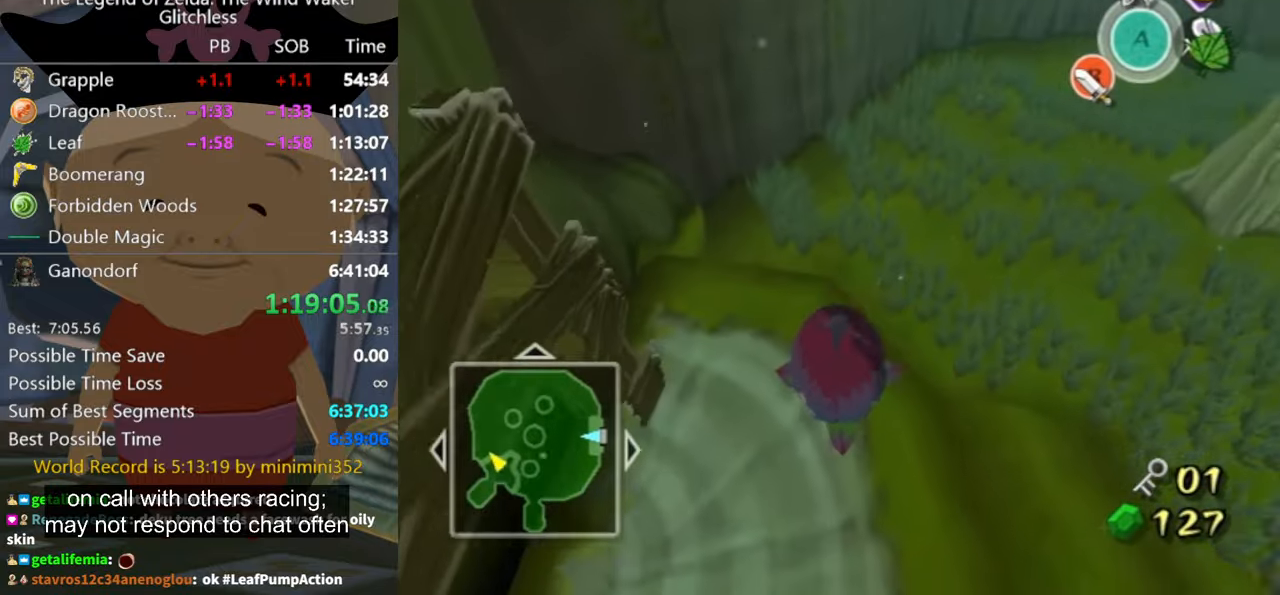
{"buttons": [], "left_stick": "right", "right_stick": "left", "button_events": []}
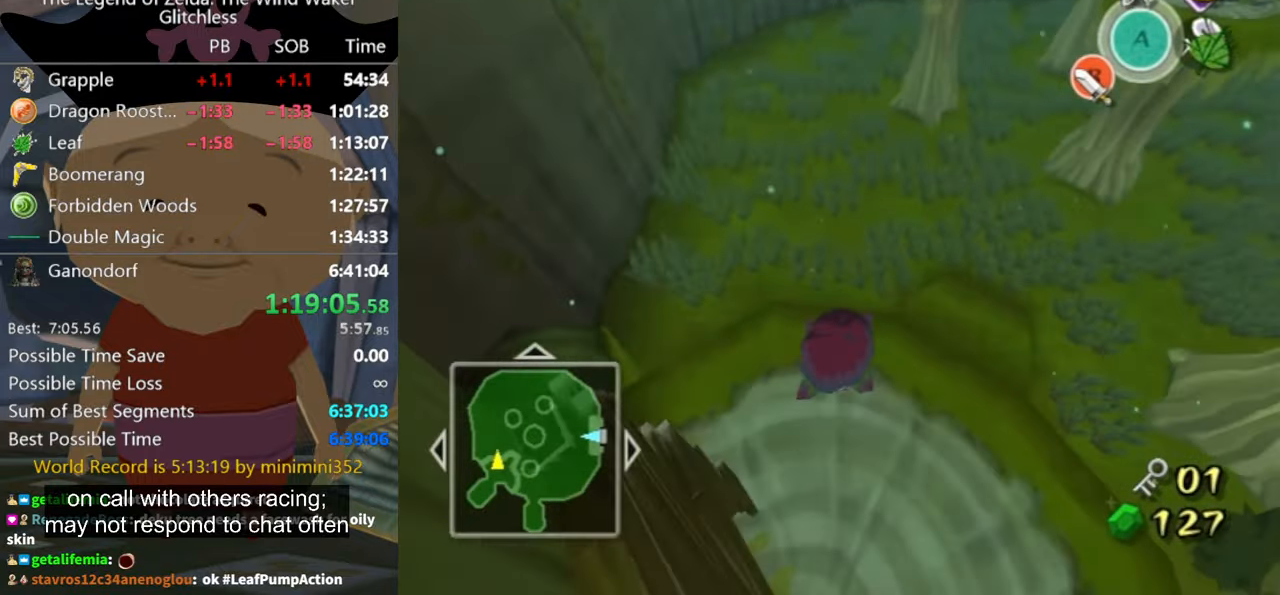
{"buttons": [], "left_stick": "right", "right_stick": "left", "button_events": []}
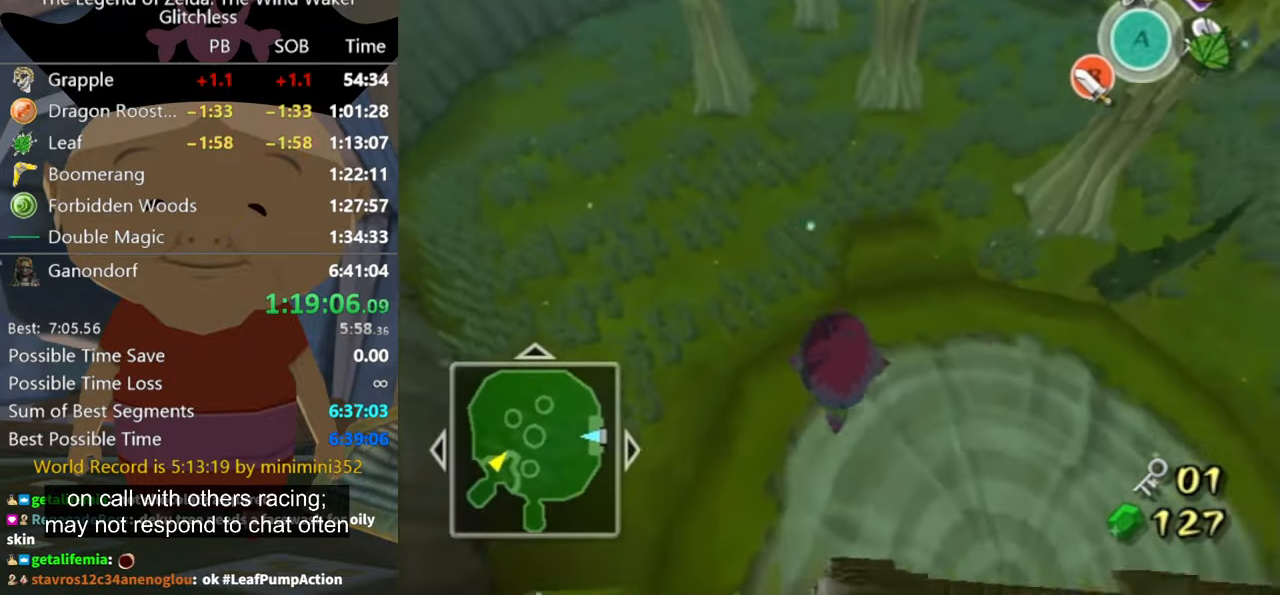
{"buttons": [], "left_stick": "up-right", "right_stick": "center", "button_events": []}
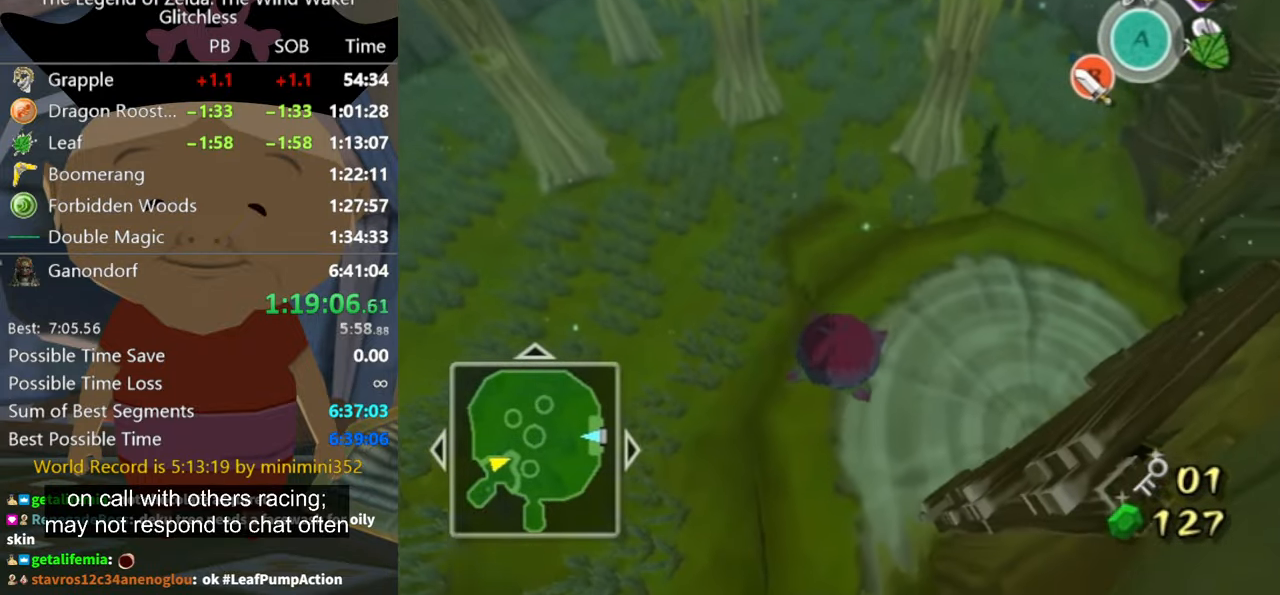
{"buttons": [], "left_stick": "up", "right_stick": "center", "button_events": []}
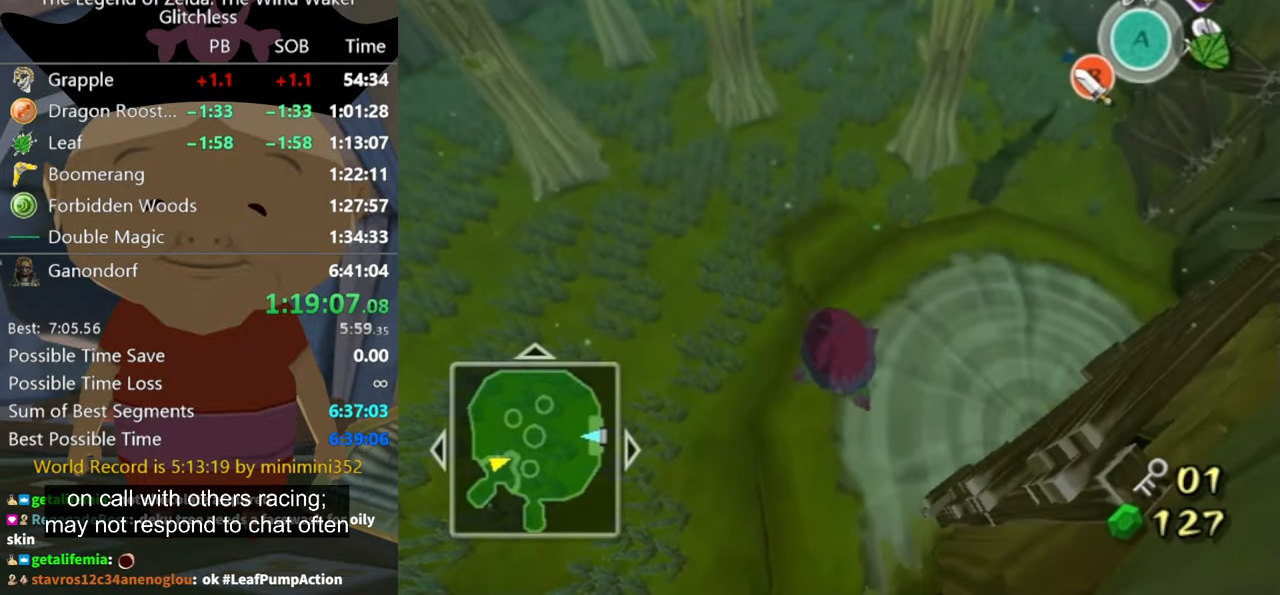
{"buttons": [], "left_stick": "up", "right_stick": "center", "button_events": []}
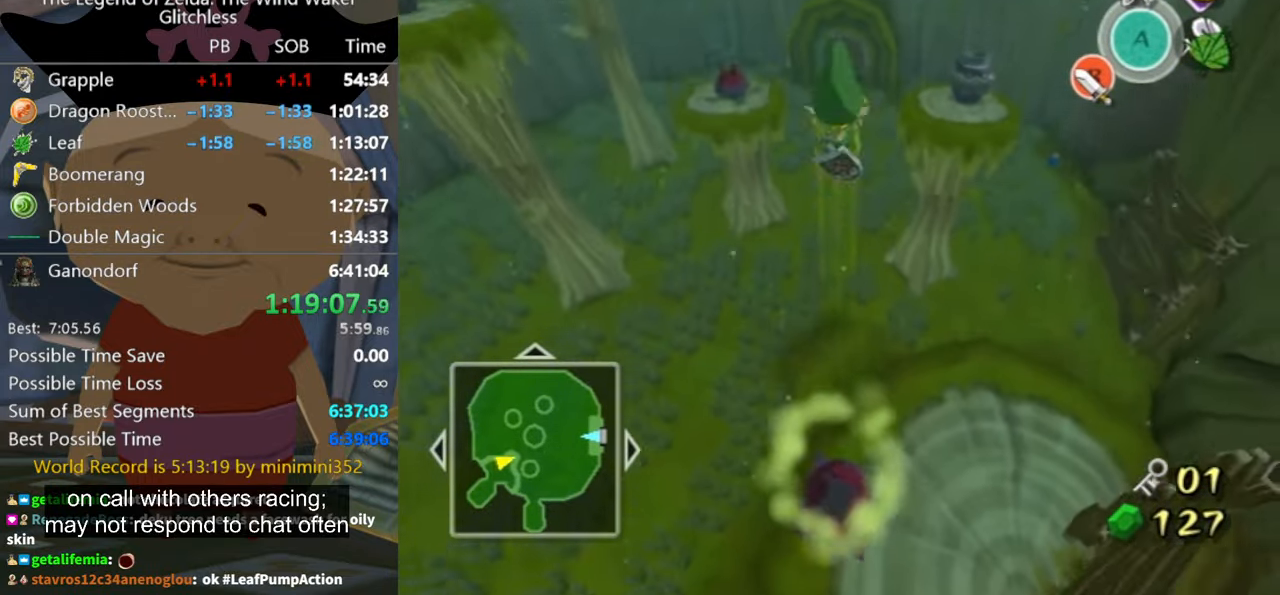
{"buttons": [], "left_stick": "up", "right_stick": "center", "button_events": [[267, "X", "down"], [367, "X", "up"]]}
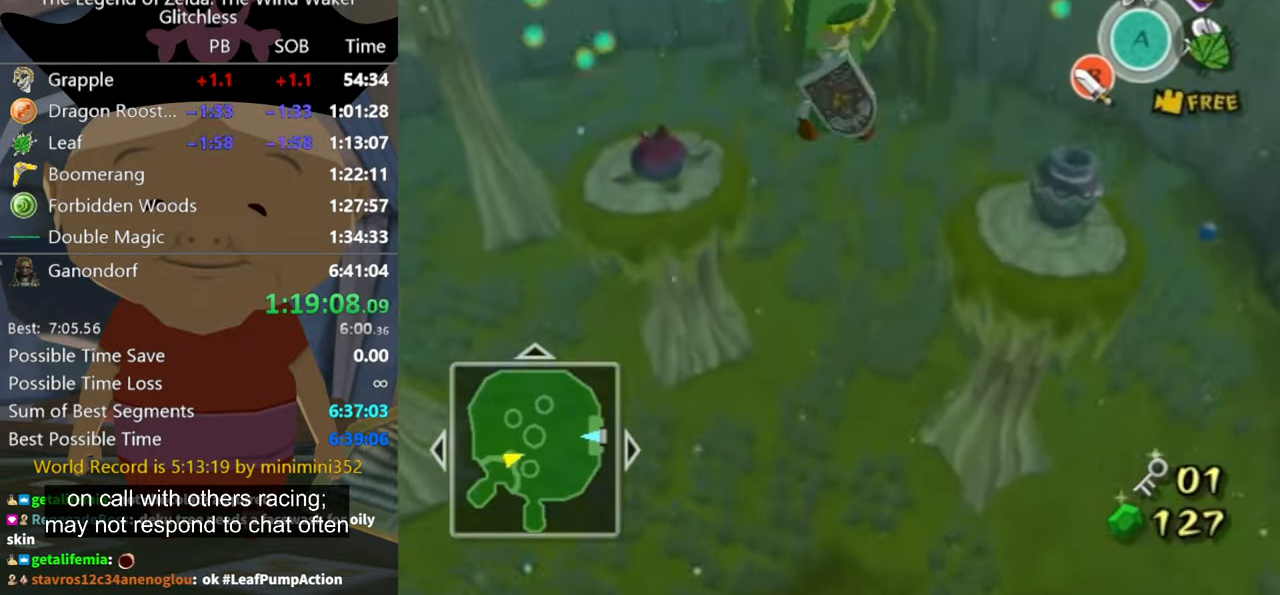
{"buttons": [], "left_stick": "up", "right_stick": "down", "button_events": []}
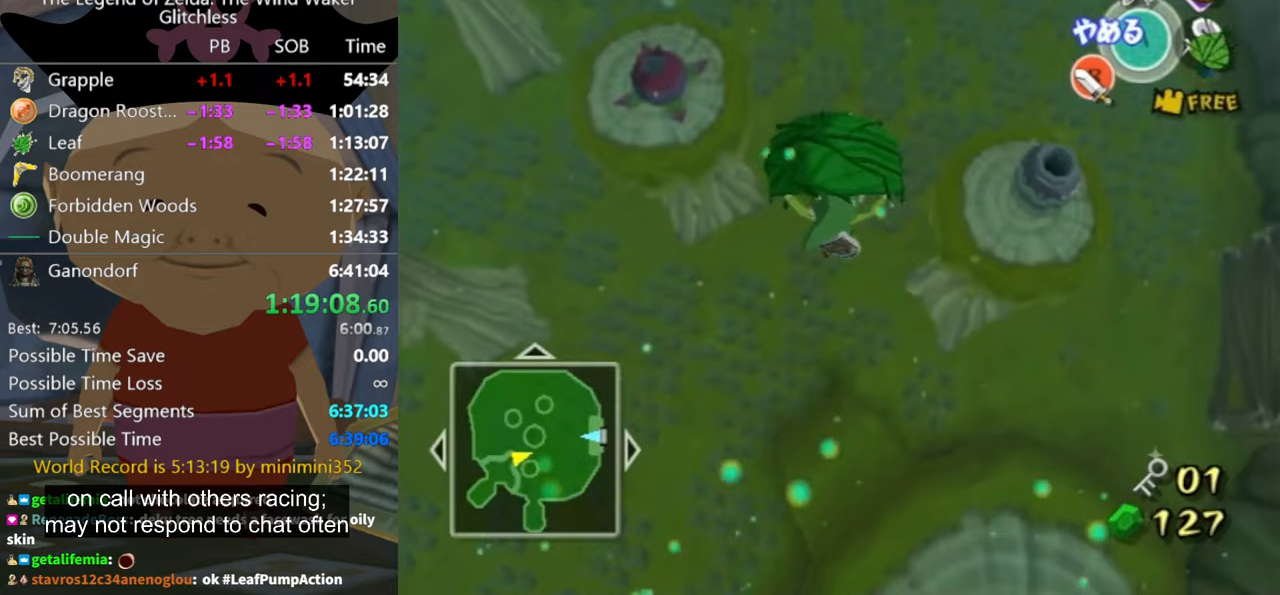
{"buttons": [], "left_stick": "up", "right_stick": "center", "button_events": []}
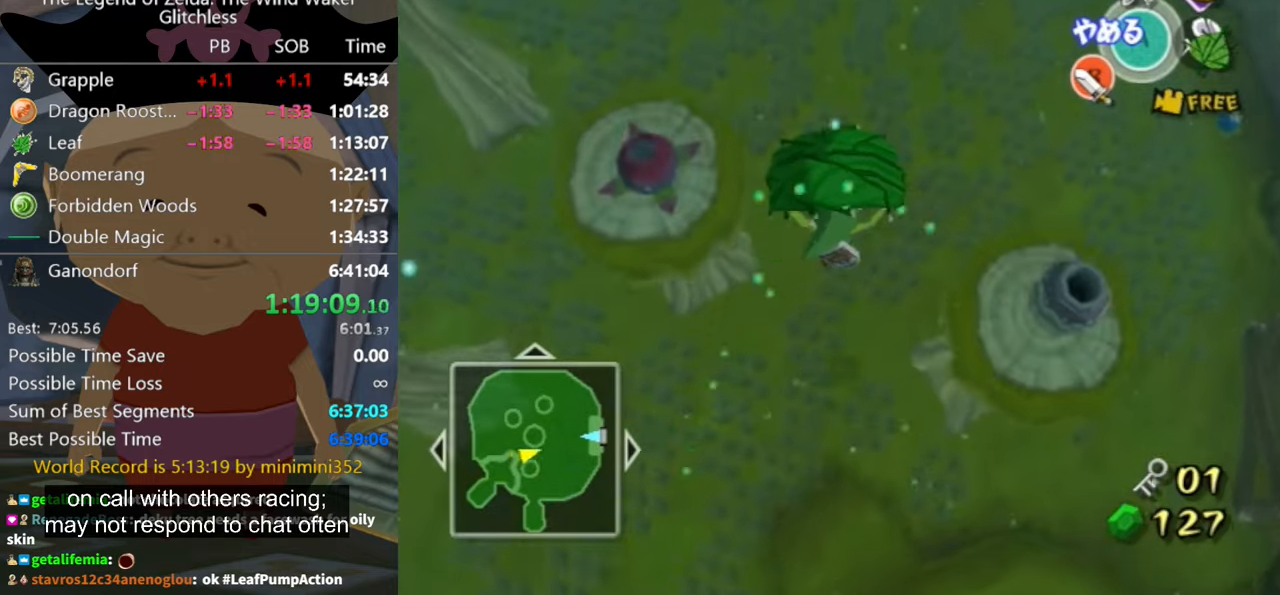
{"buttons": [], "left_stick": "up", "right_stick": "center", "button_events": []}
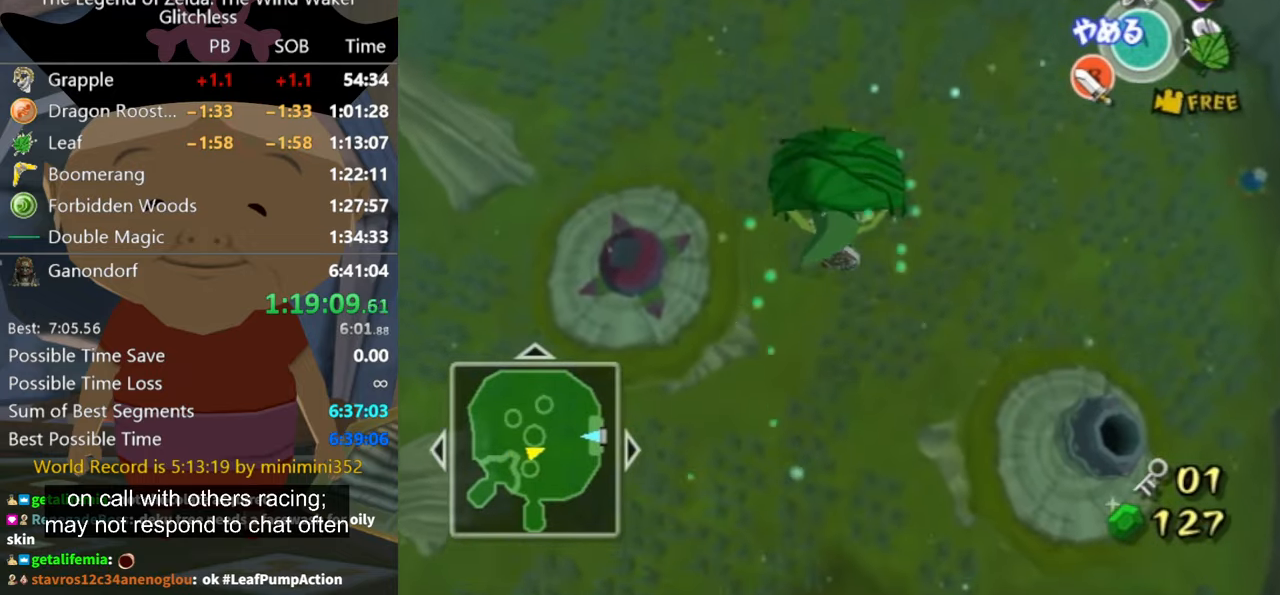
{"buttons": [], "left_stick": "up", "right_stick": "center", "button_events": []}
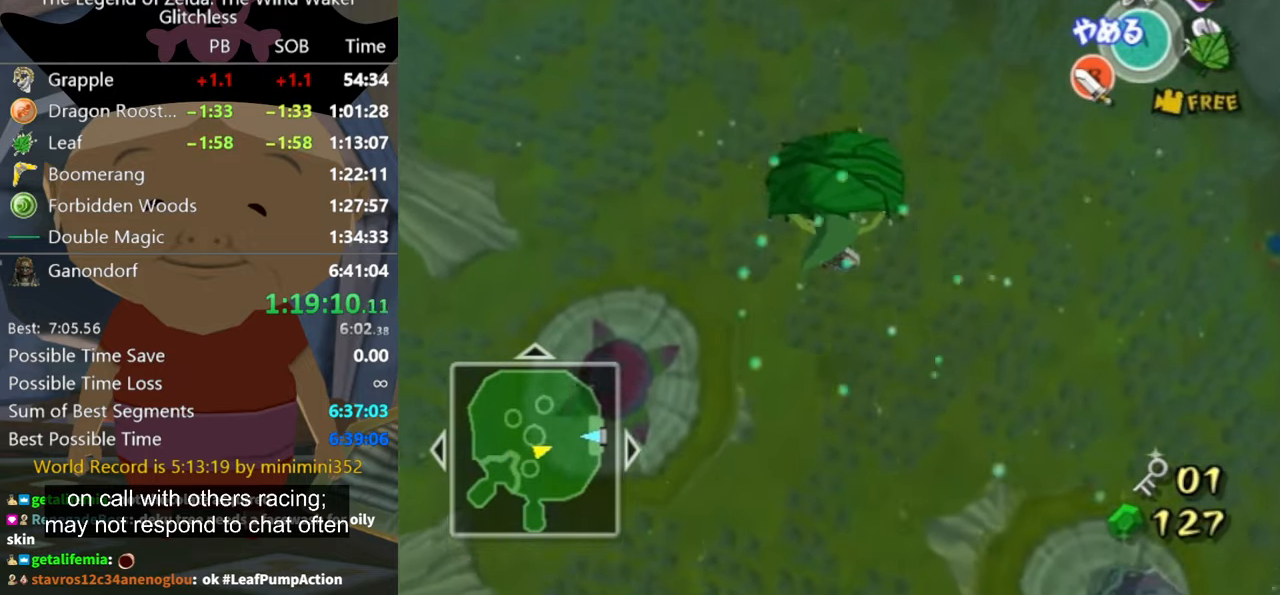
{"buttons": [], "left_stick": "up", "right_stick": "center", "button_events": [[333, "A", "down"], [433, "A", "up"]]}
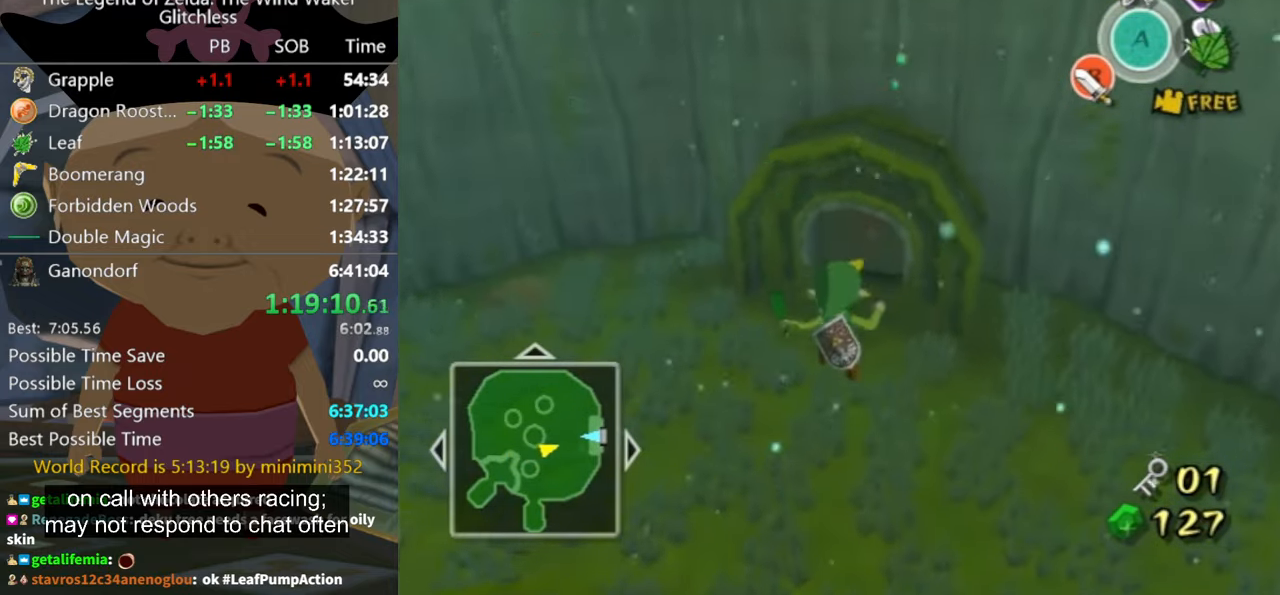
{"buttons": [], "left_stick": "up", "right_stick": "center", "button_events": []}
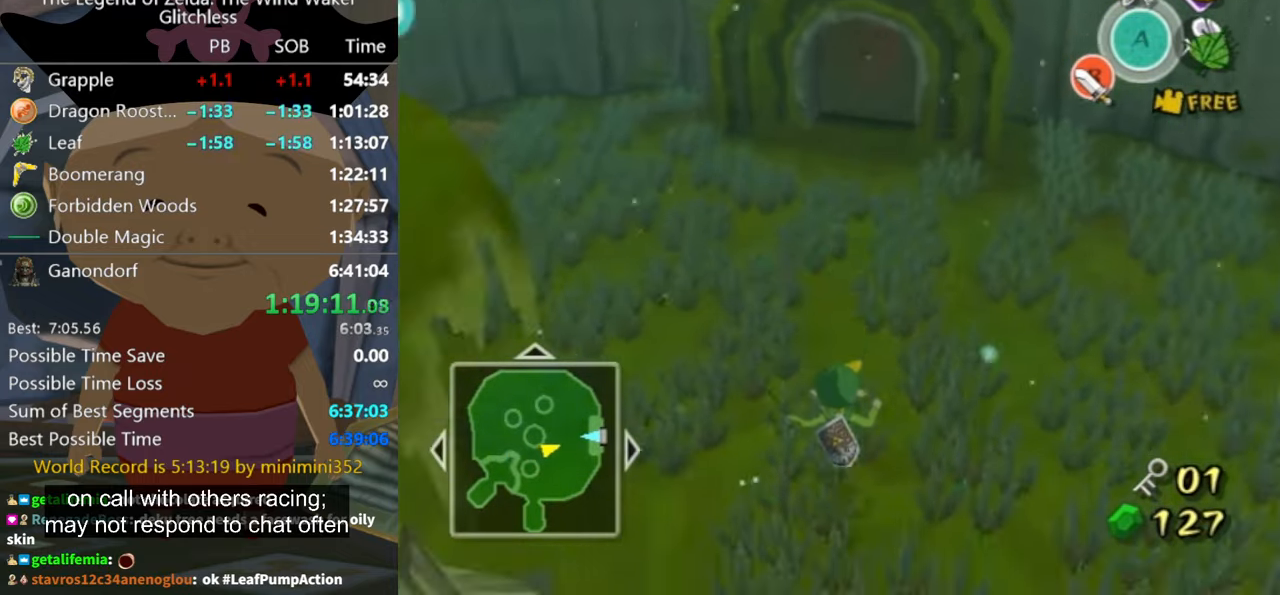
{"buttons": [], "left_stick": "up", "right_stick": "center", "button_events": []}
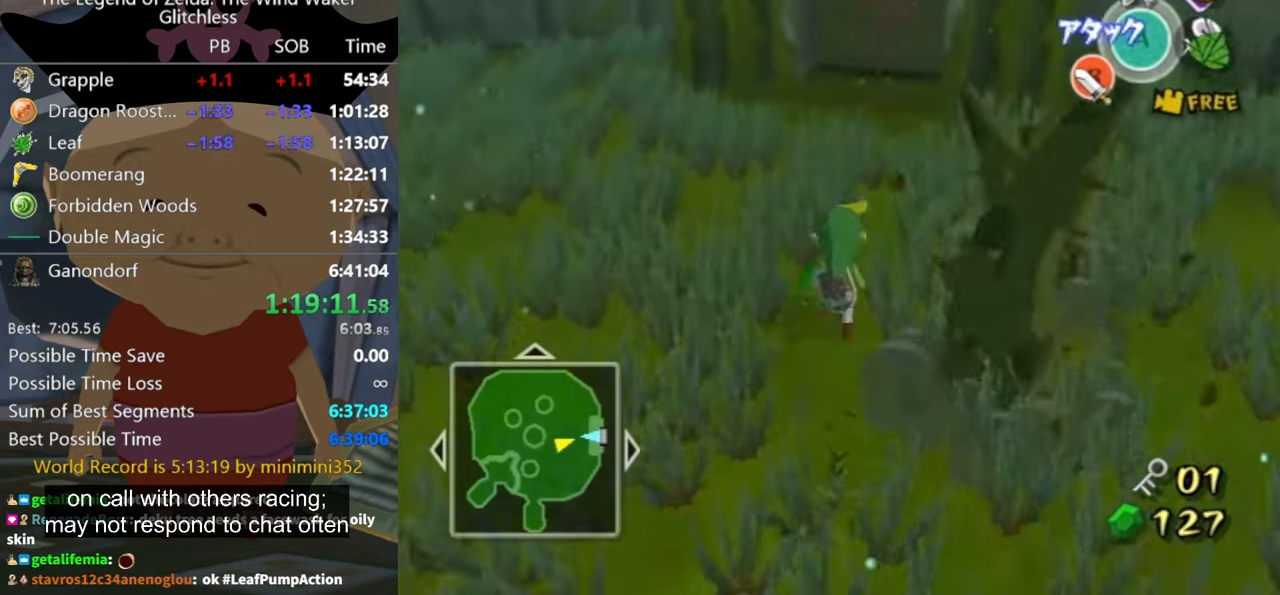
{"buttons": [], "left_stick": "up", "right_stick": "center", "button_events": []}
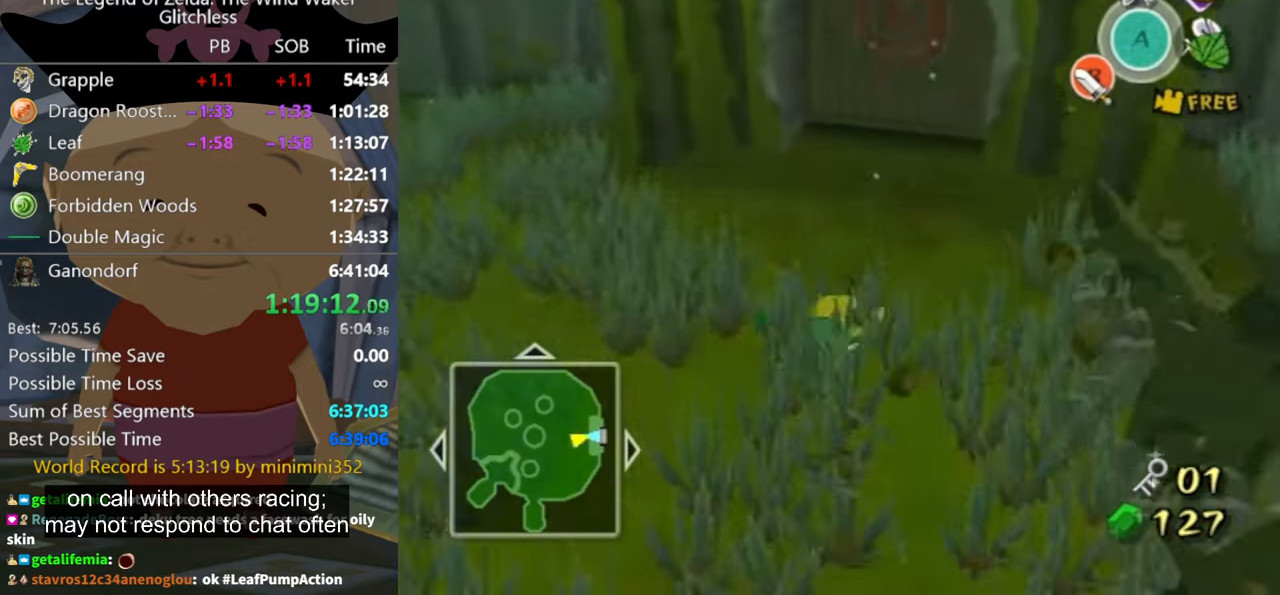
{"buttons": [], "left_stick": "up", "right_stick": "center", "button_events": []}